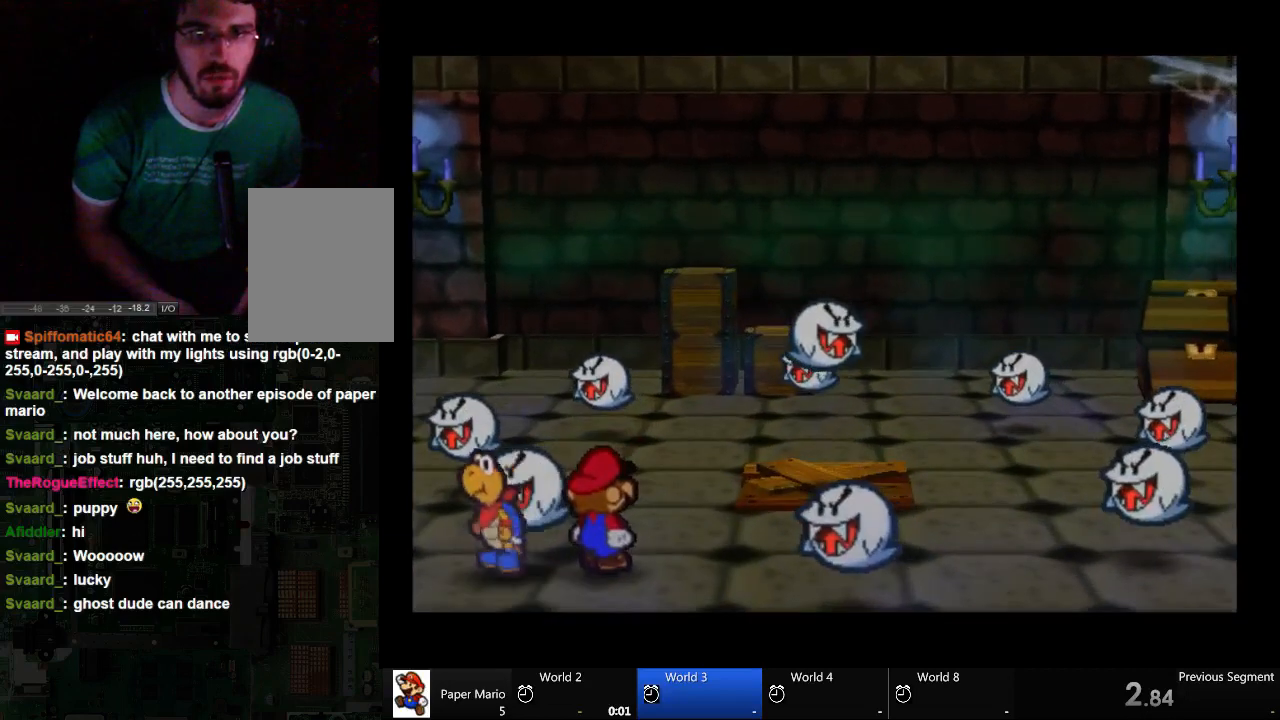
Gameplay with a controller (Xbox layout); each line is a JSON object with the inputs held at the frame after it. "events" lists button and stick changes between this image and that frame as [ms after this image, input, new state], when the widget could be followed in between. Not read: L2 L3 R3.
{"buttons": [], "left_stick": "center", "right_stick": "center", "events": []}
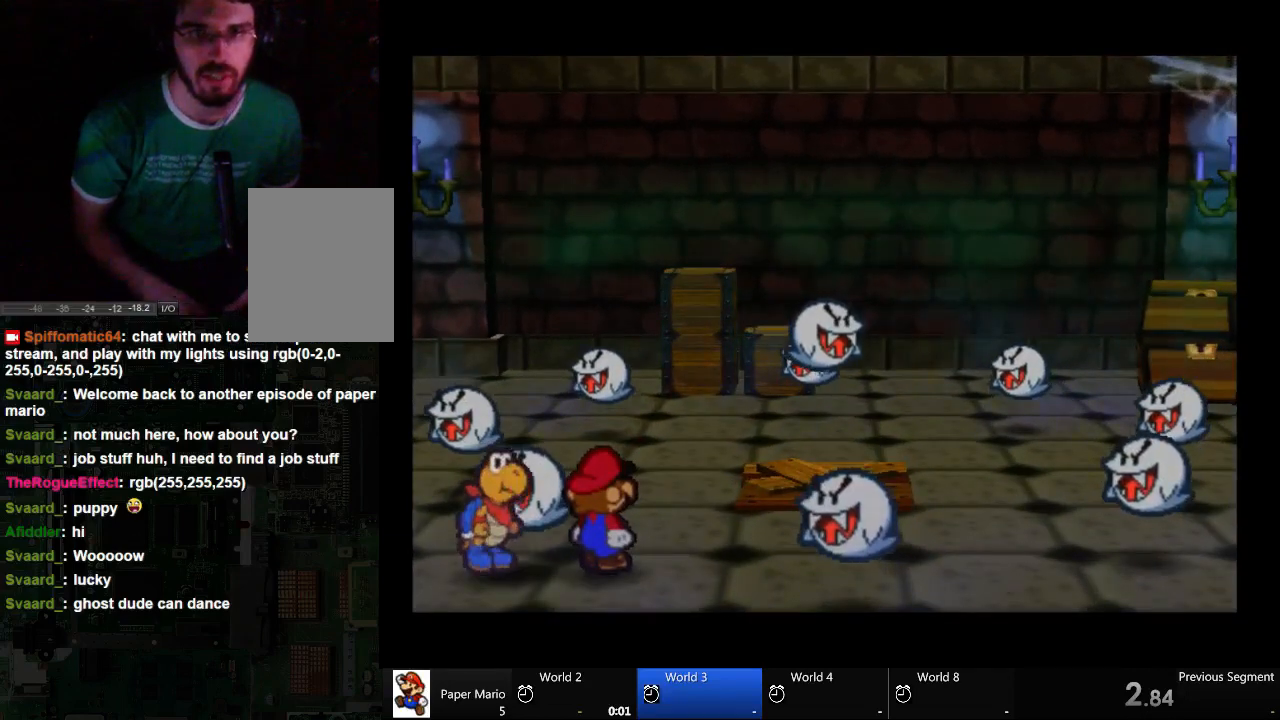
{"buttons": [], "left_stick": "center", "right_stick": "center", "events": []}
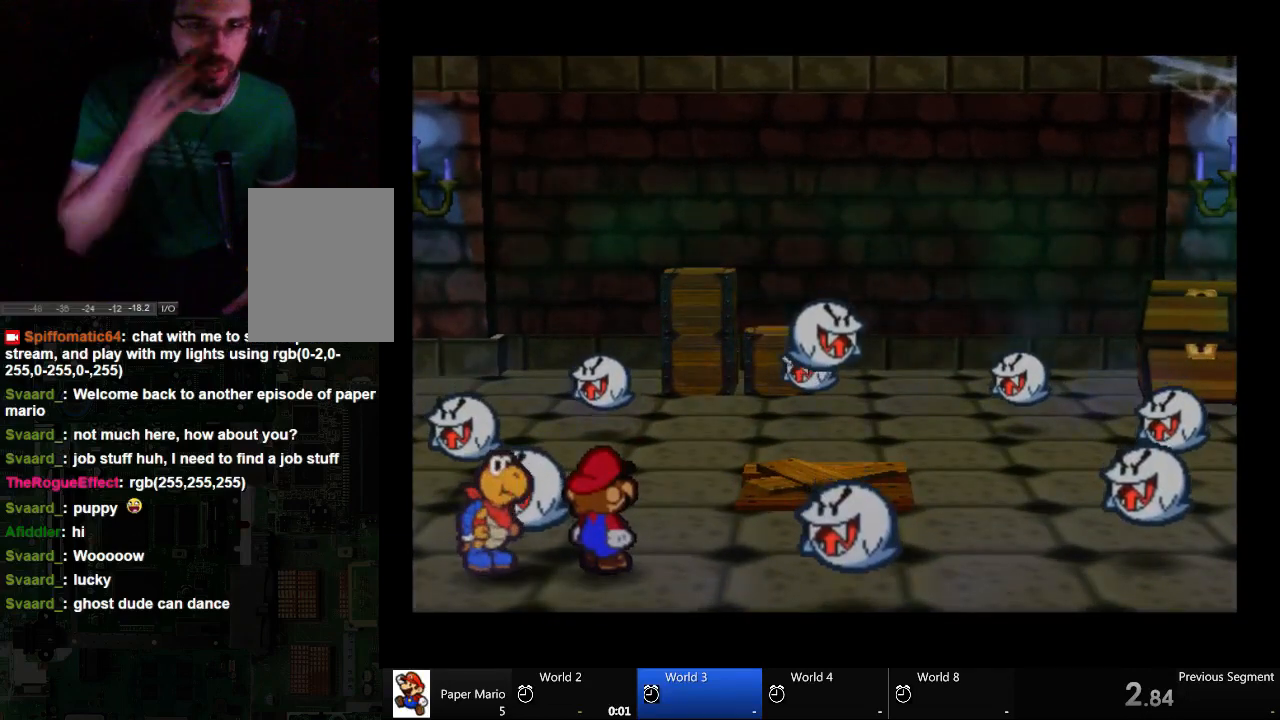
{"buttons": [], "left_stick": "center", "right_stick": "center", "events": []}
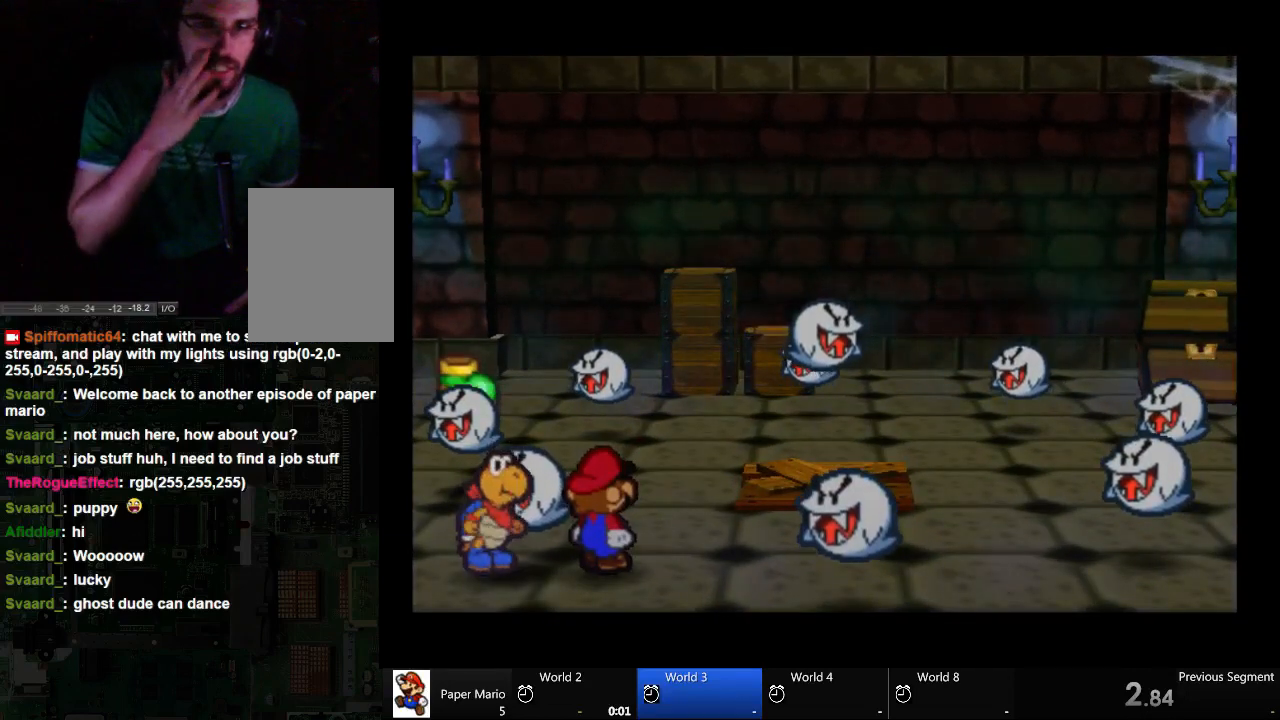
{"buttons": [], "left_stick": "center", "right_stick": "center", "events": []}
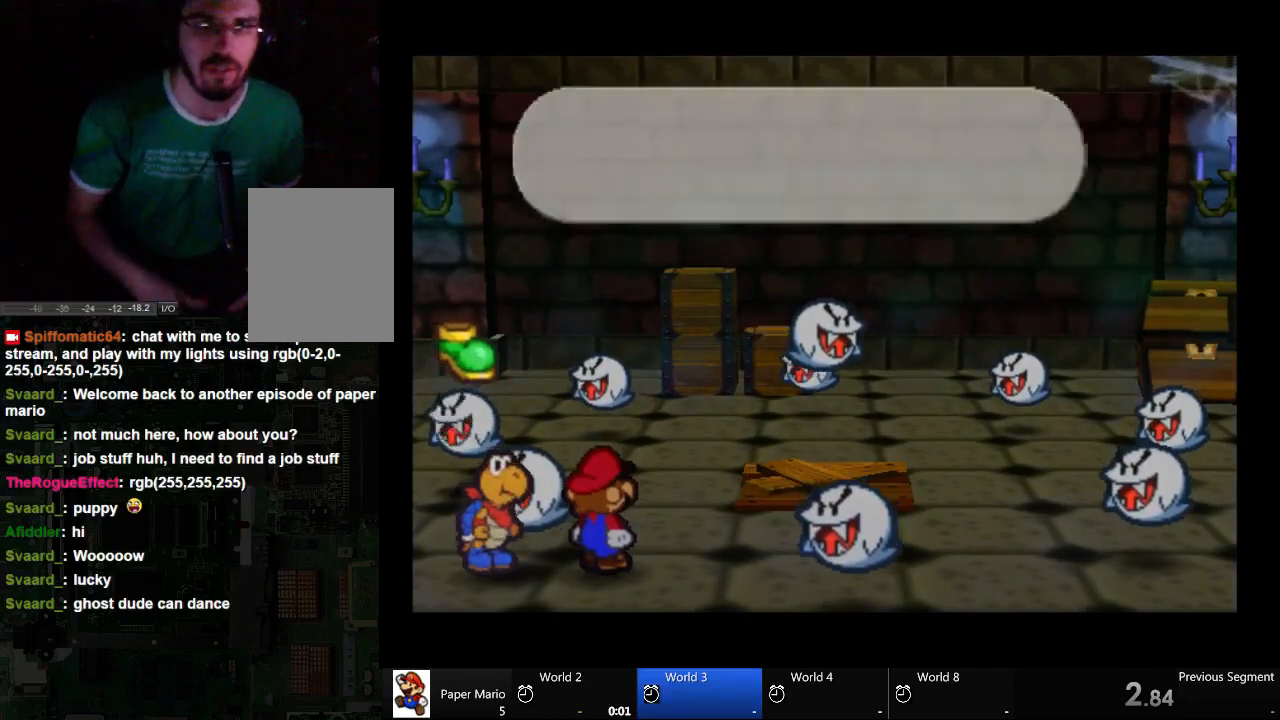
{"buttons": [], "left_stick": "center", "right_stick": "center", "events": []}
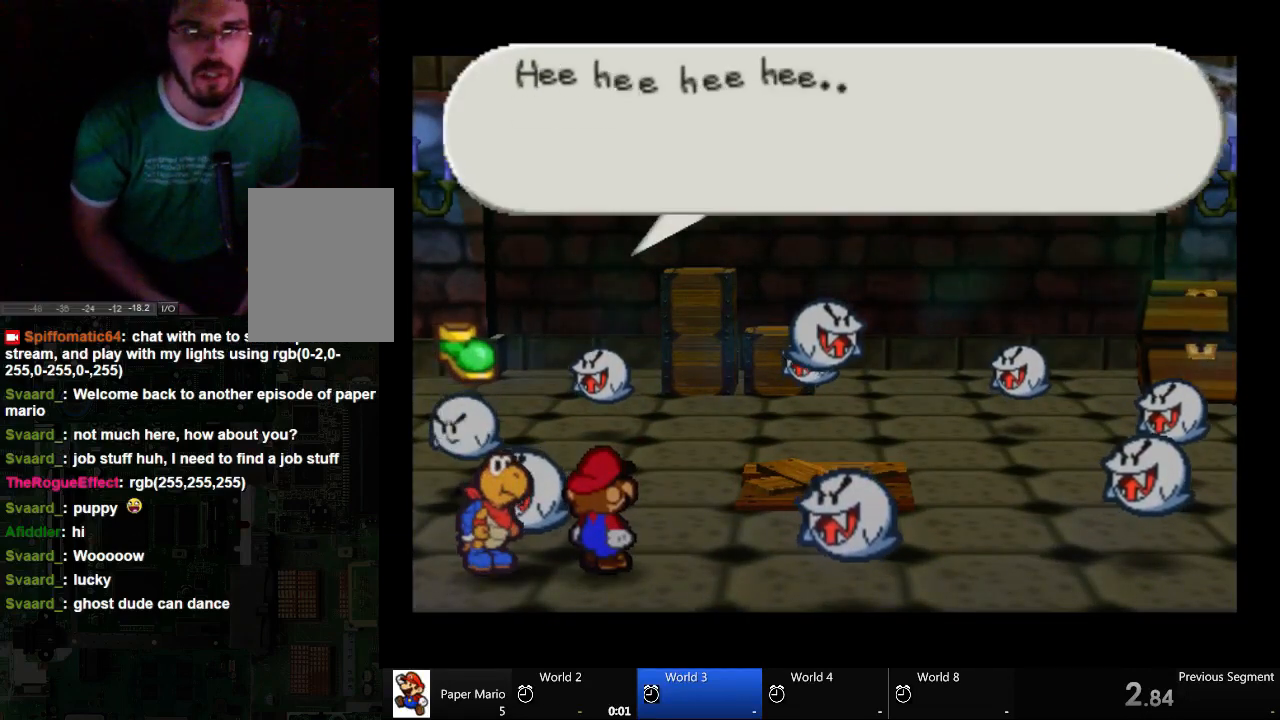
{"buttons": [], "left_stick": "center", "right_stick": "center"}
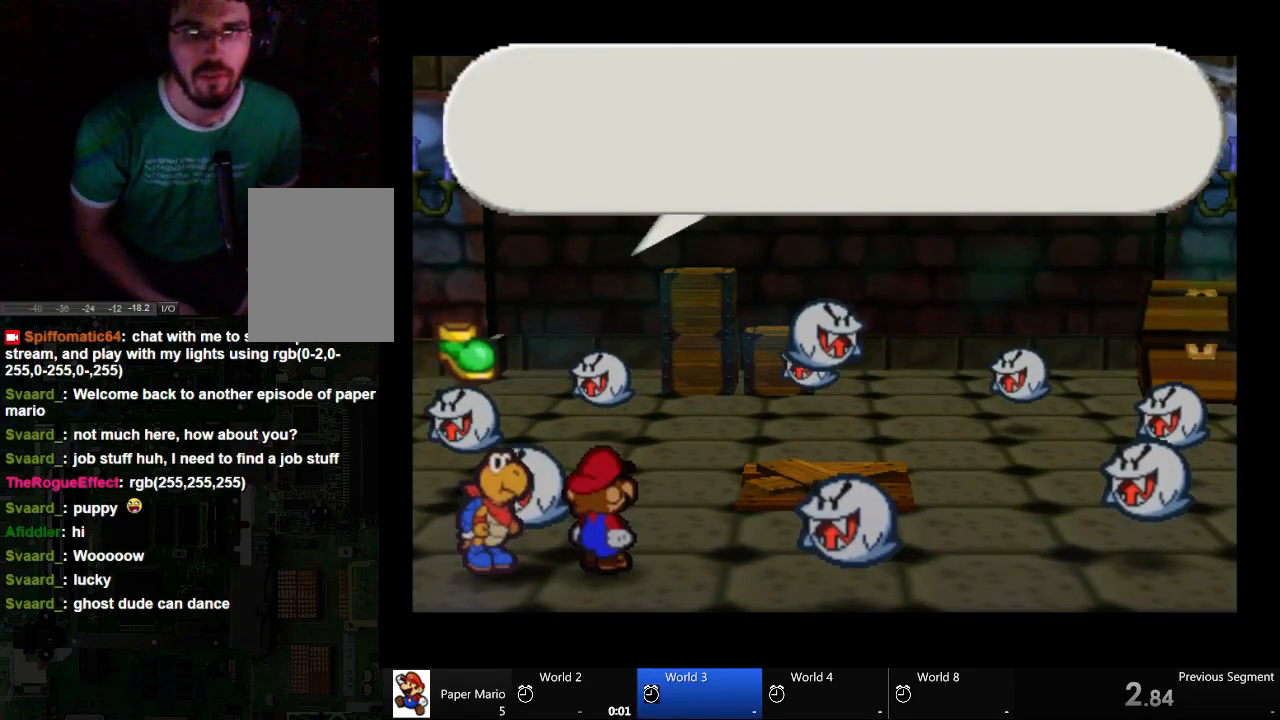
{"buttons": ["A"], "left_stick": "center", "right_stick": "center", "events": [[500, "A", "down"]]}
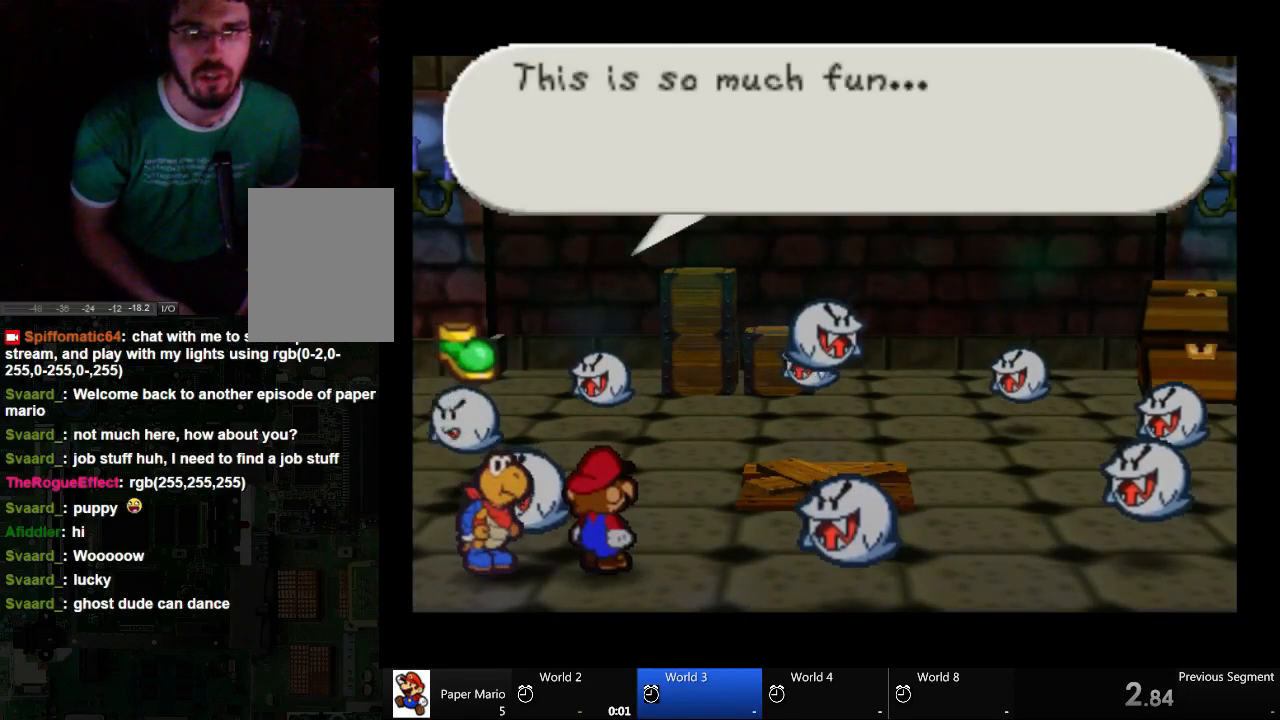
{"buttons": [], "left_stick": "center", "right_stick": "center", "events": [[133, "A", "up"]]}
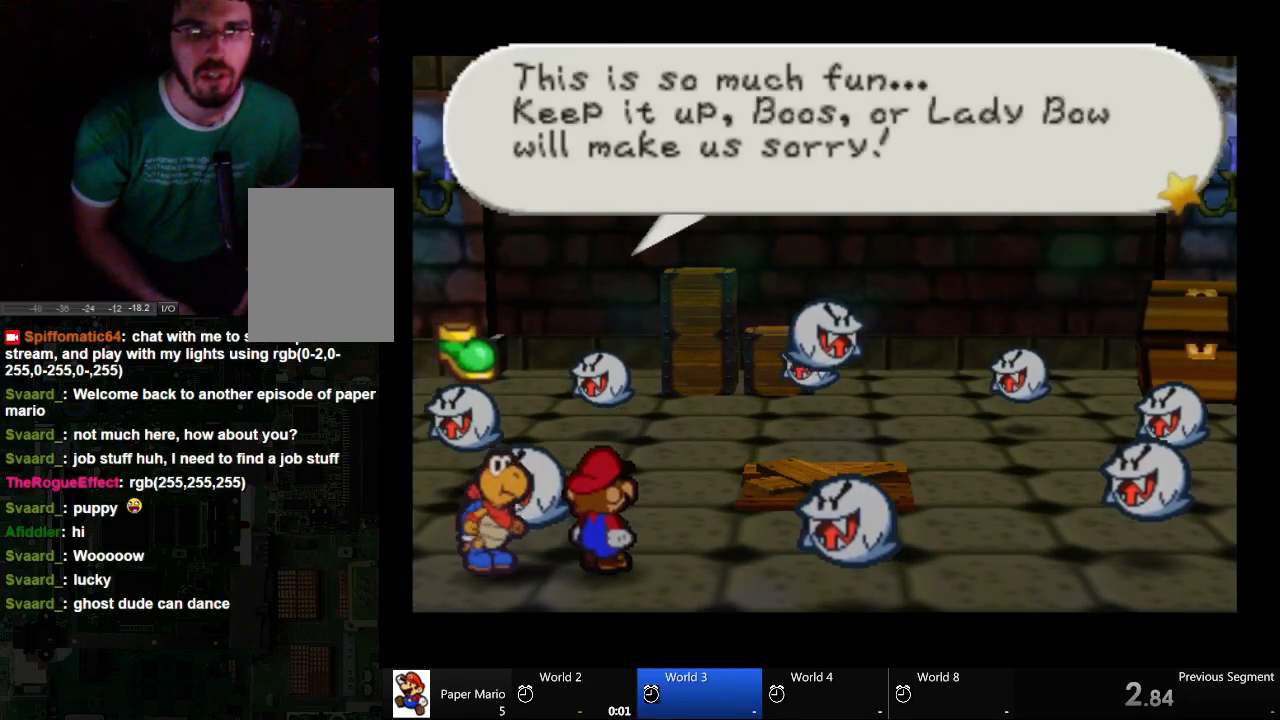
{"buttons": [], "left_stick": "center", "right_stick": "center", "events": []}
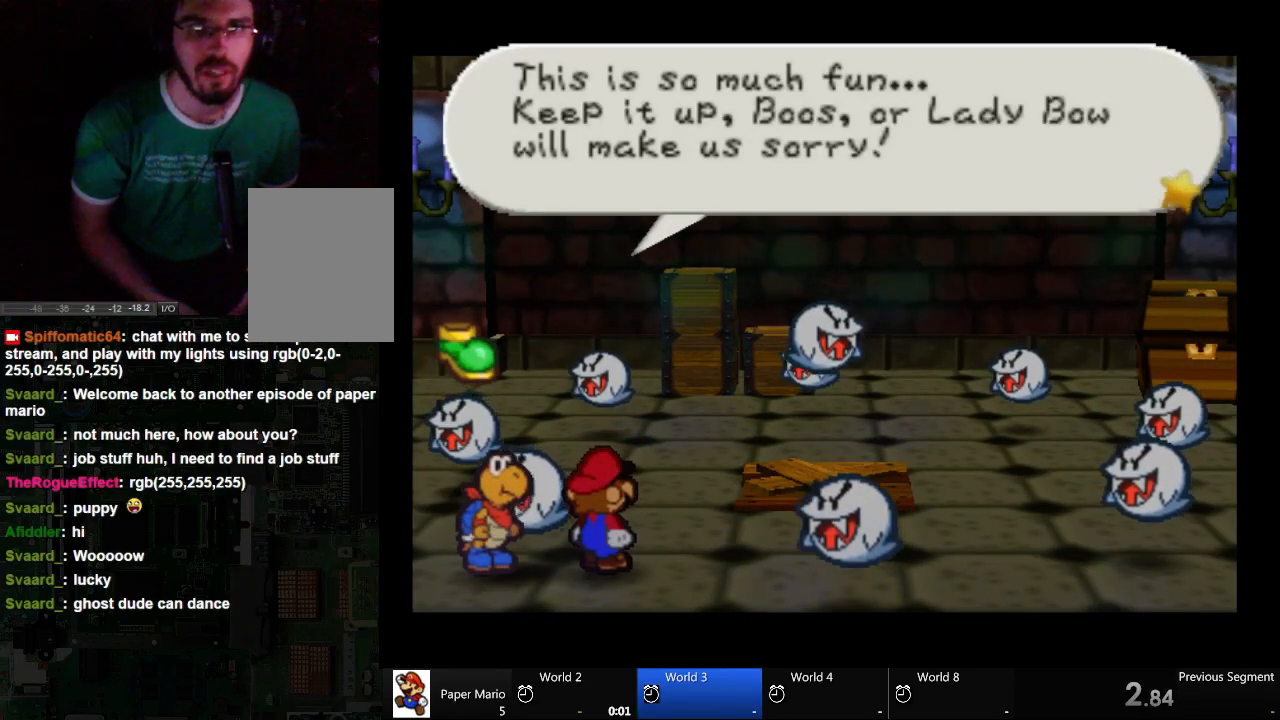
{"buttons": ["A"], "left_stick": "center", "right_stick": "center", "events": [[433, "A", "down"]]}